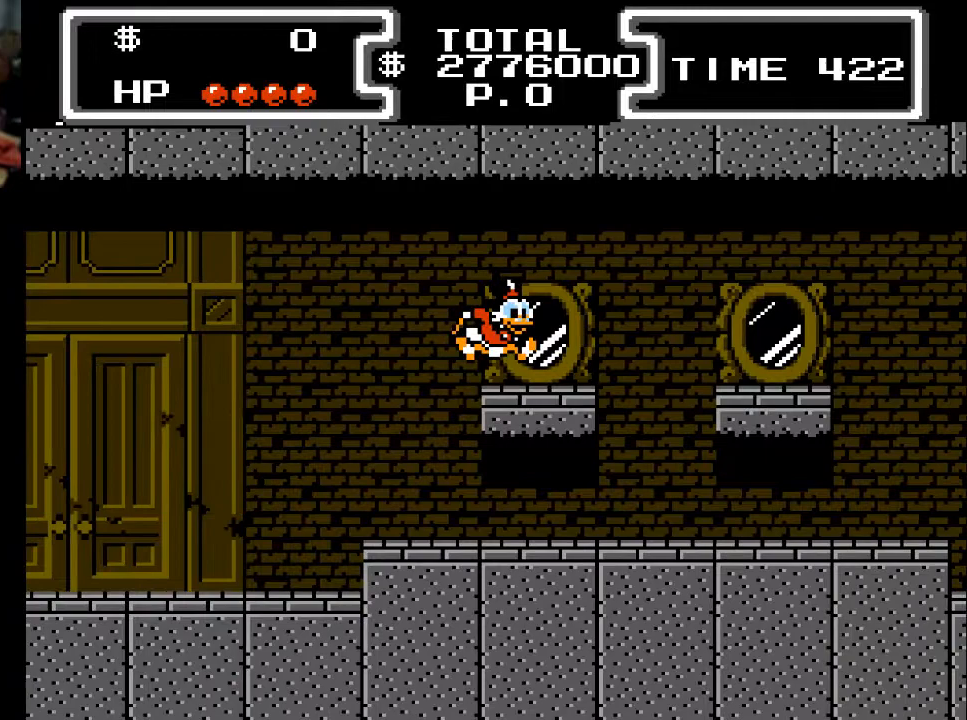
Gameplay with a controller (Xbox layout); each line is a JSON object with the inputs held at the frame after it. "events" lists button and stick changes between this image and that frame as [ms after this image, input, new state], when the widget could be followed in between. Not read: left_stick right_stick.
{"buttons": [], "events": []}
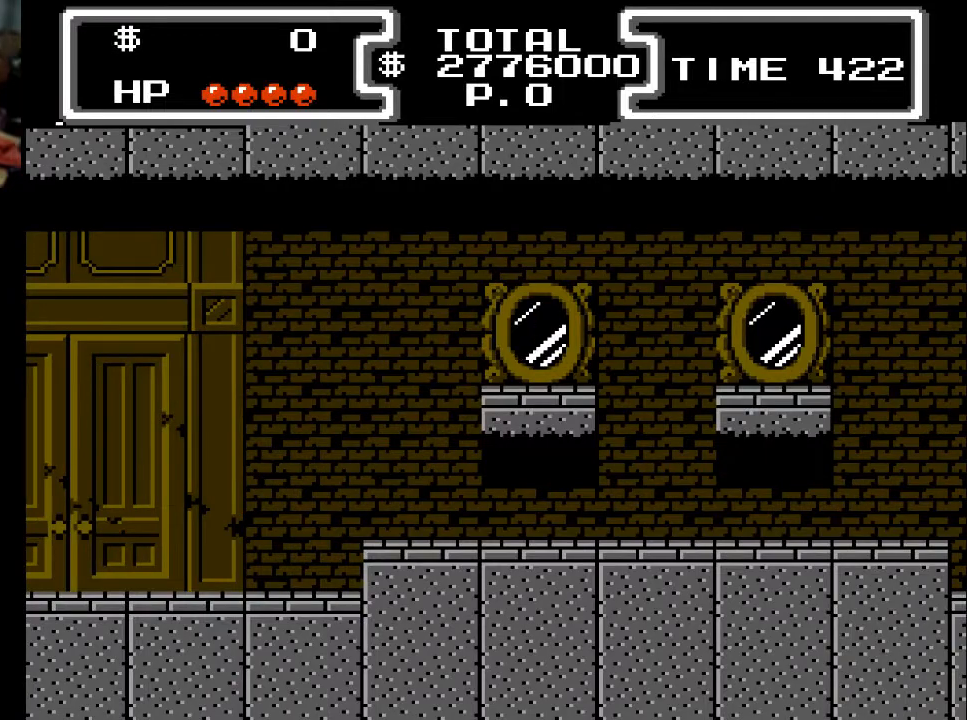
{"buttons": [], "events": []}
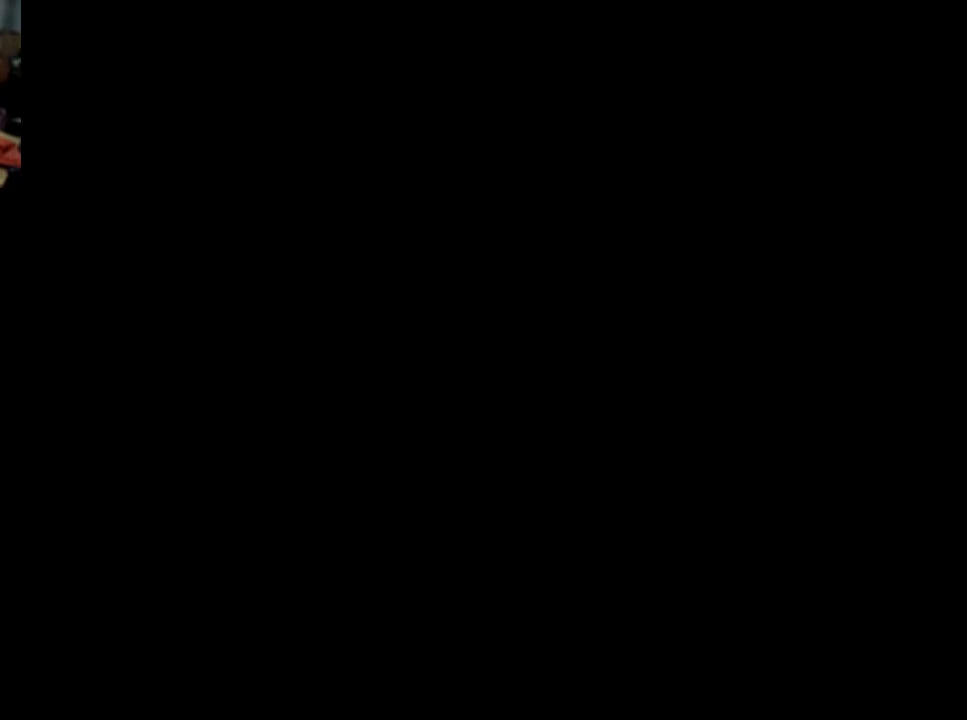
{"buttons": [], "events": []}
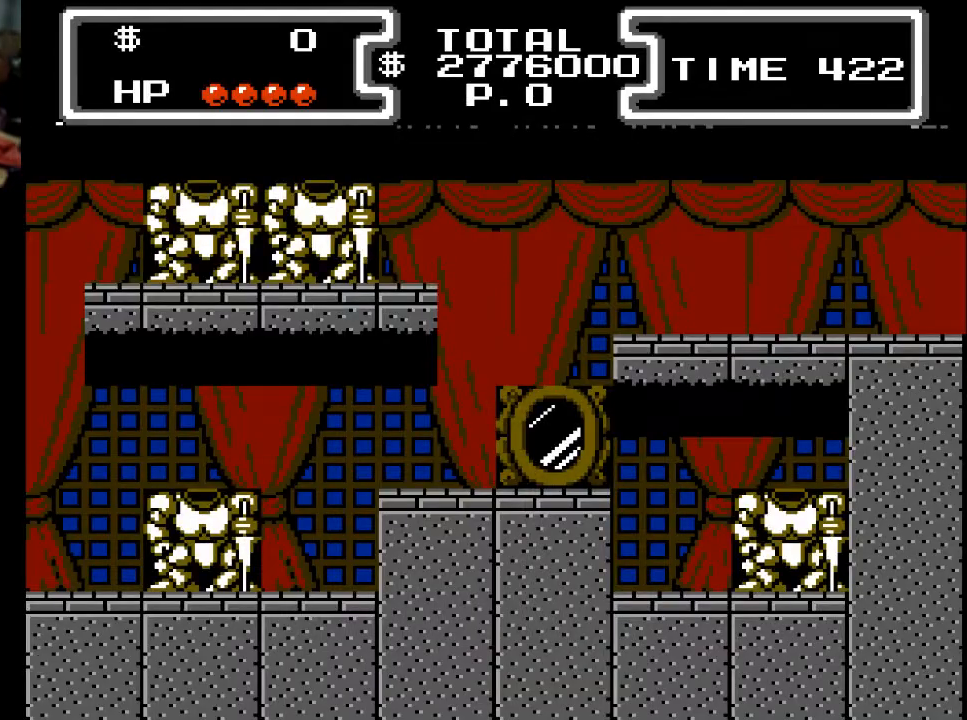
{"buttons": [], "events": []}
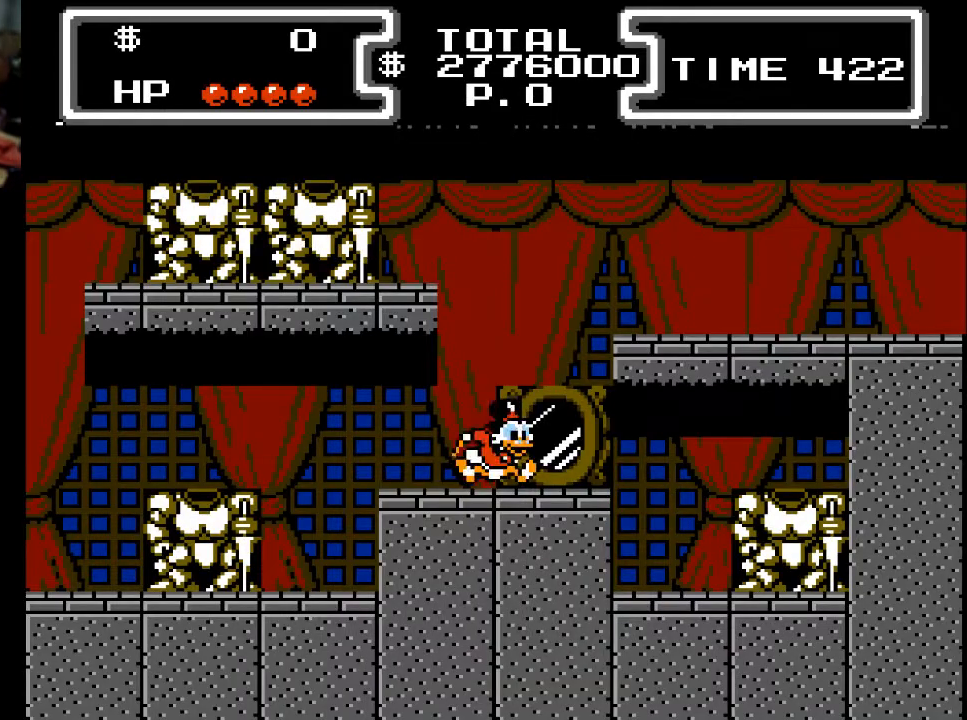
{"buttons": ["DPAD_RIGHT"], "events": [[33, "DPAD_LEFT", "down"], [333, "DPAD_LEFT", "up"], [400, "DPAD_RIGHT", "down"]]}
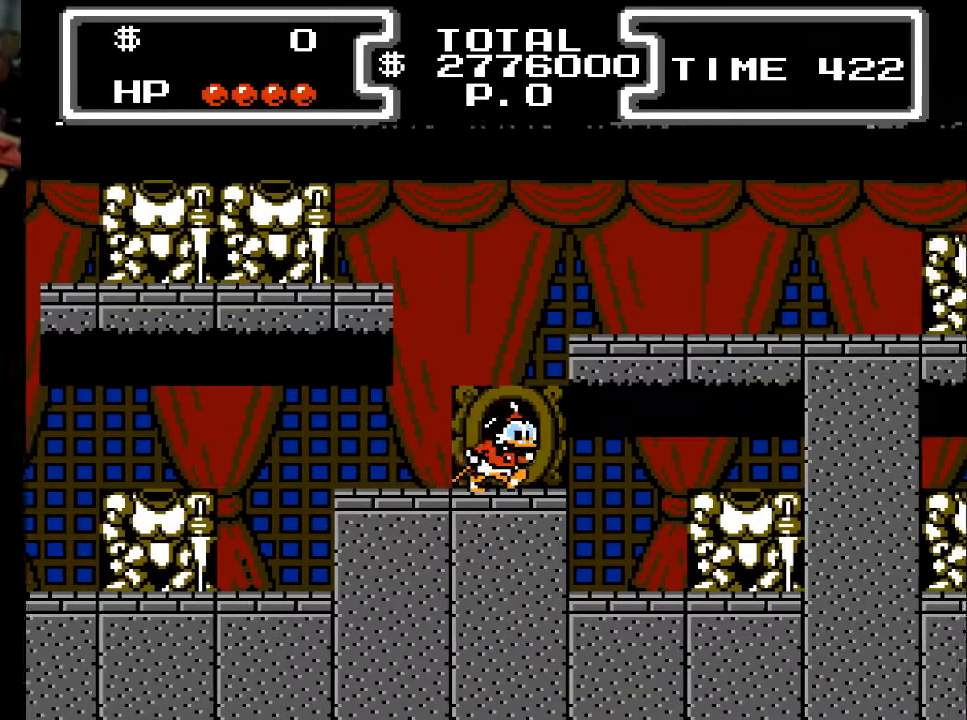
{"buttons": ["DPAD_RIGHT"], "events": [[33, "A", "down"], [500, "A", "up"]]}
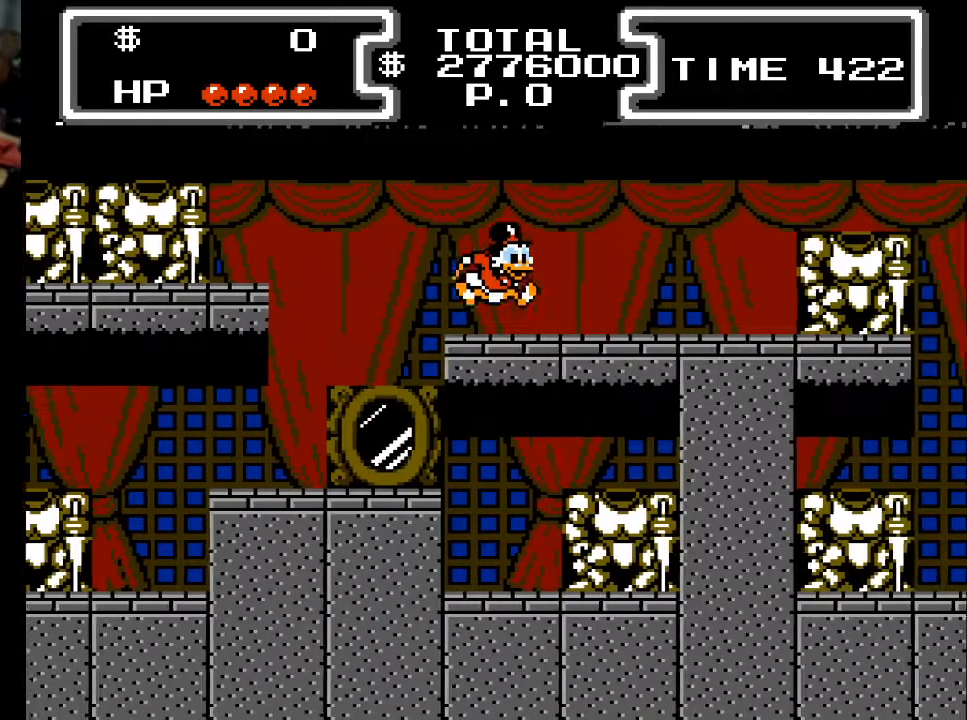
{"buttons": ["DPAD_RIGHT"], "events": []}
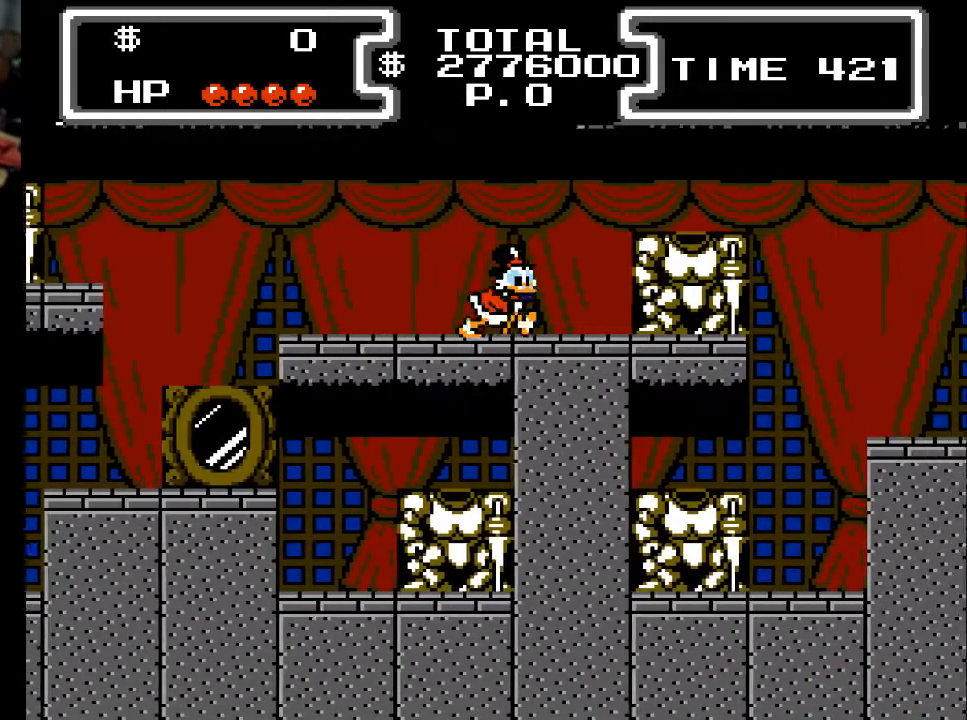
{"buttons": ["X", "DPAD_DOWN", "DPAD_RIGHT"], "events": [[200, "A", "down"], [233, "DPAD_DOWN", "down"], [333, "X", "down"], [467, "A", "up"]]}
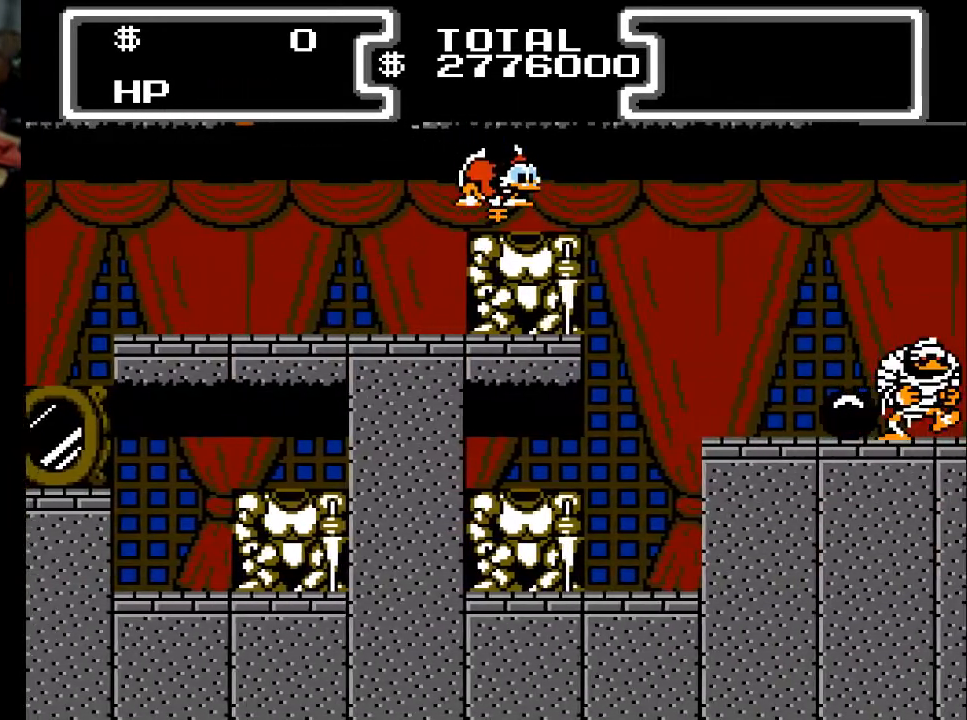
{"buttons": ["X", "DPAD_DOWN", "DPAD_RIGHT"], "events": []}
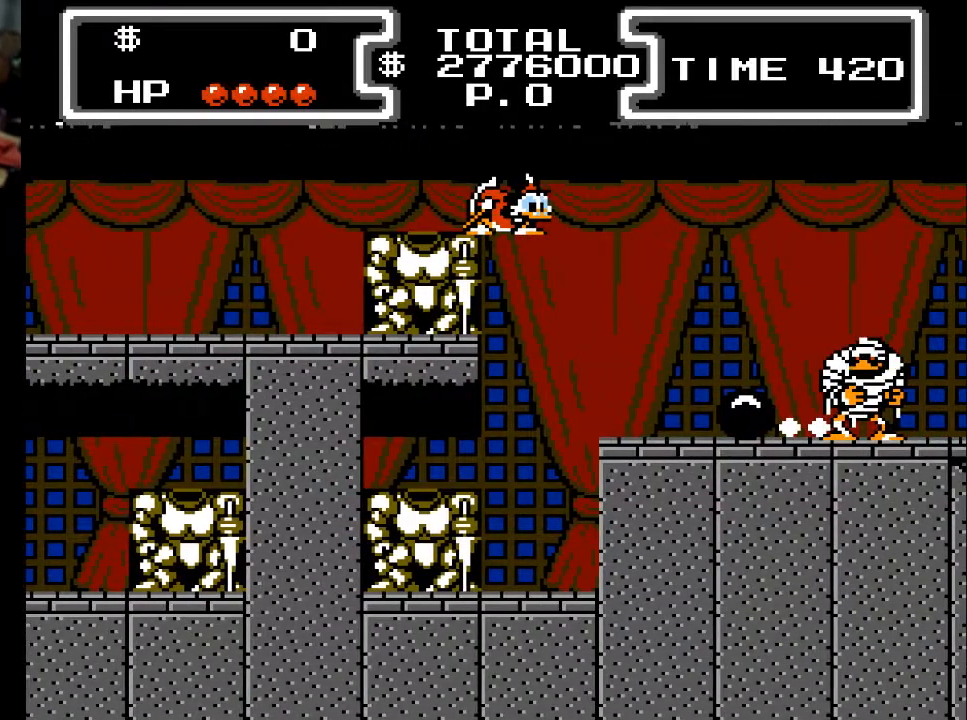
{"buttons": ["A", "X", "DPAD_DOWN", "DPAD_RIGHT"], "events": [[367, "A", "down"]]}
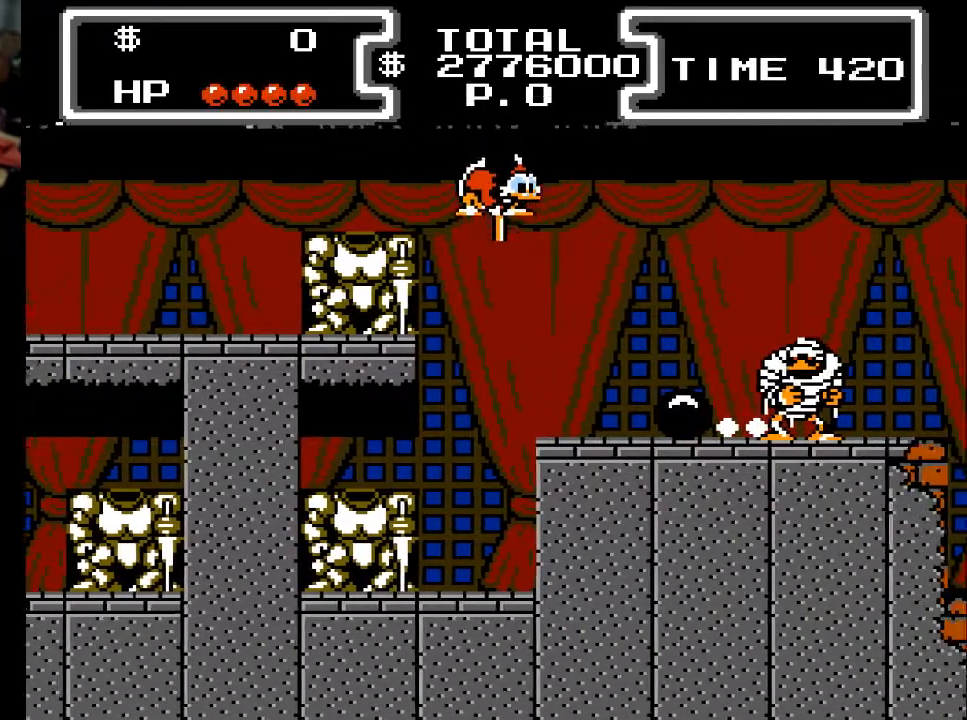
{"buttons": ["X", "DPAD_DOWN", "DPAD_RIGHT"], "events": [[200, "A", "up"]]}
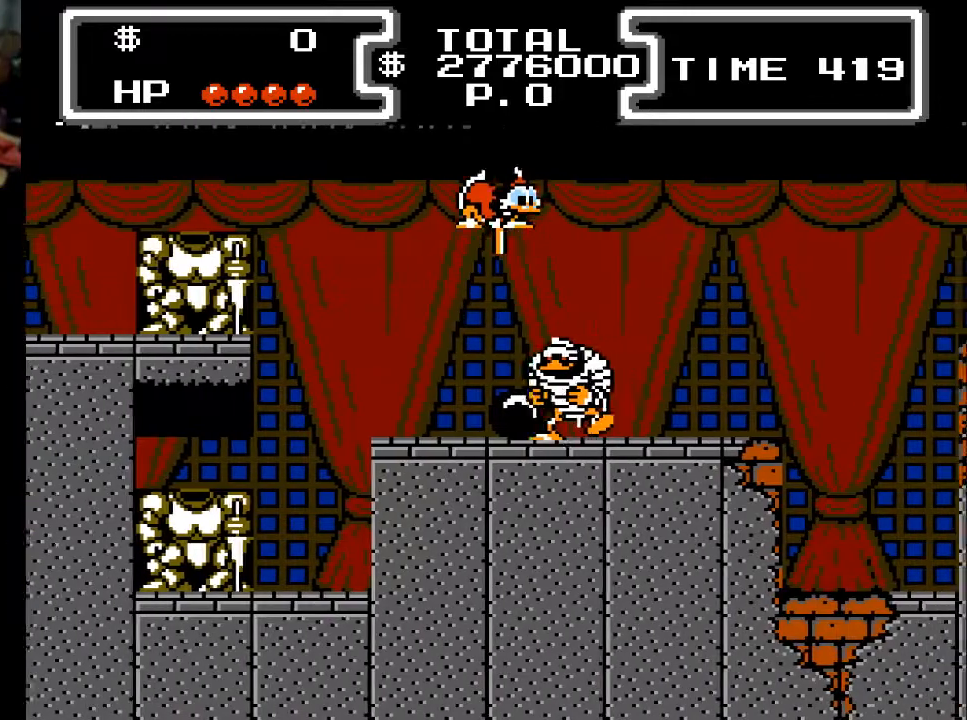
{"buttons": ["X", "DPAD_DOWN"], "events": [[200, "DPAD_RIGHT", "up"], [367, "DPAD_LEFT", "down"], [467, "DPAD_LEFT", "up"]]}
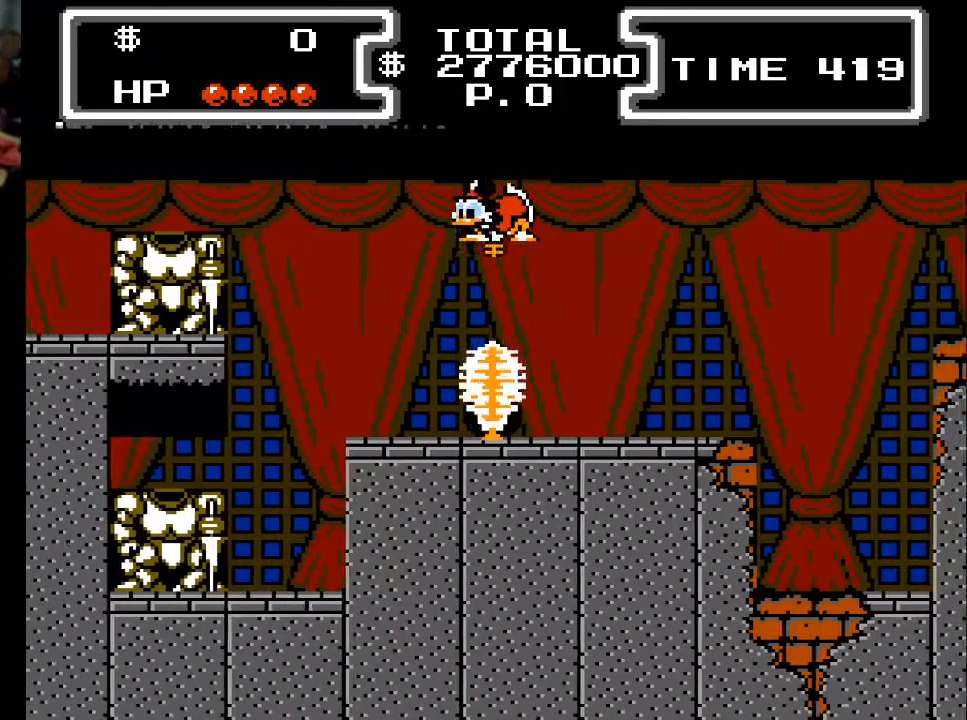
{"buttons": ["X", "DPAD_DOWN", "DPAD_LEFT"], "events": [[100, "DPAD_RIGHT", "down"], [267, "DPAD_RIGHT", "up"], [367, "DPAD_LEFT", "down"]]}
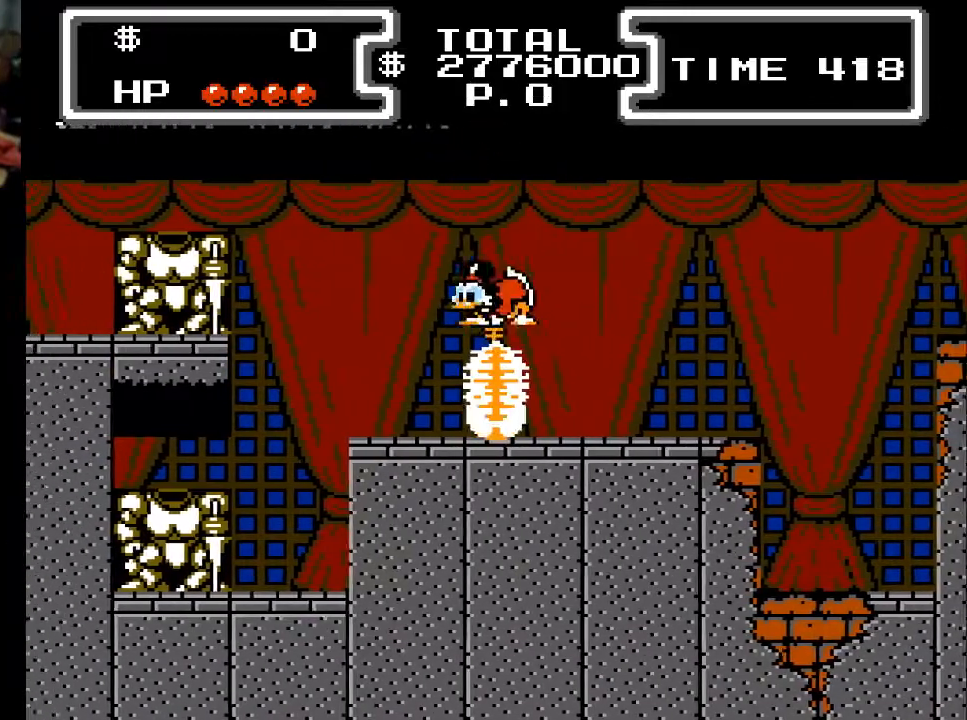
{"buttons": ["X", "DPAD_DOWN", "DPAD_RIGHT"], "events": [[67, "DPAD_LEFT", "up"], [100, "DPAD_RIGHT", "down"]]}
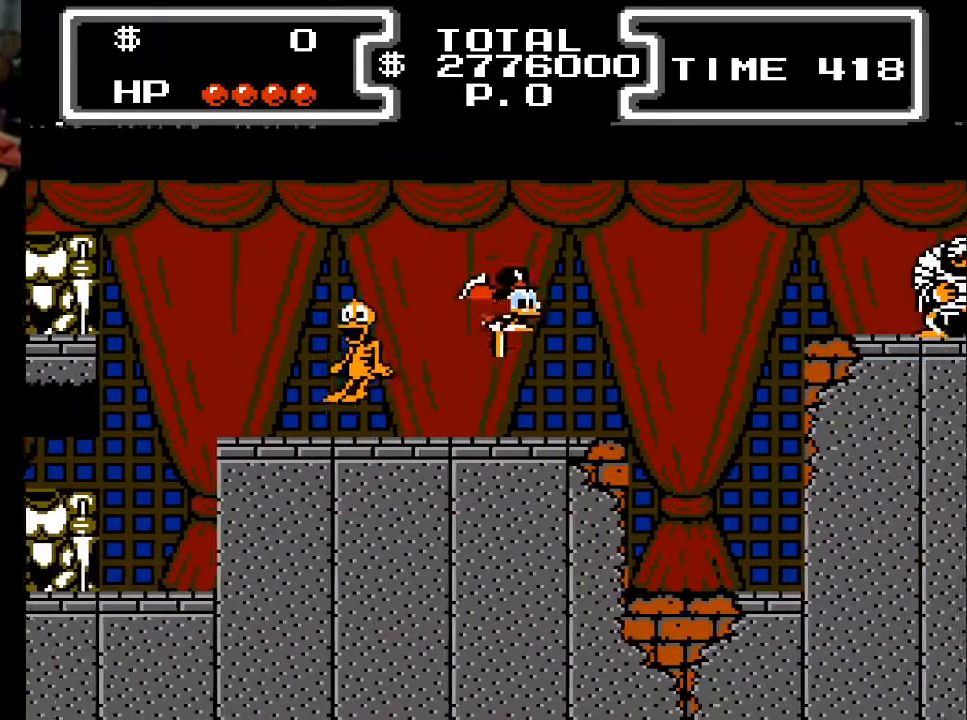
{"buttons": ["DPAD_RIGHT"], "events": [[333, "X", "up"], [433, "DPAD_DOWN", "up"]]}
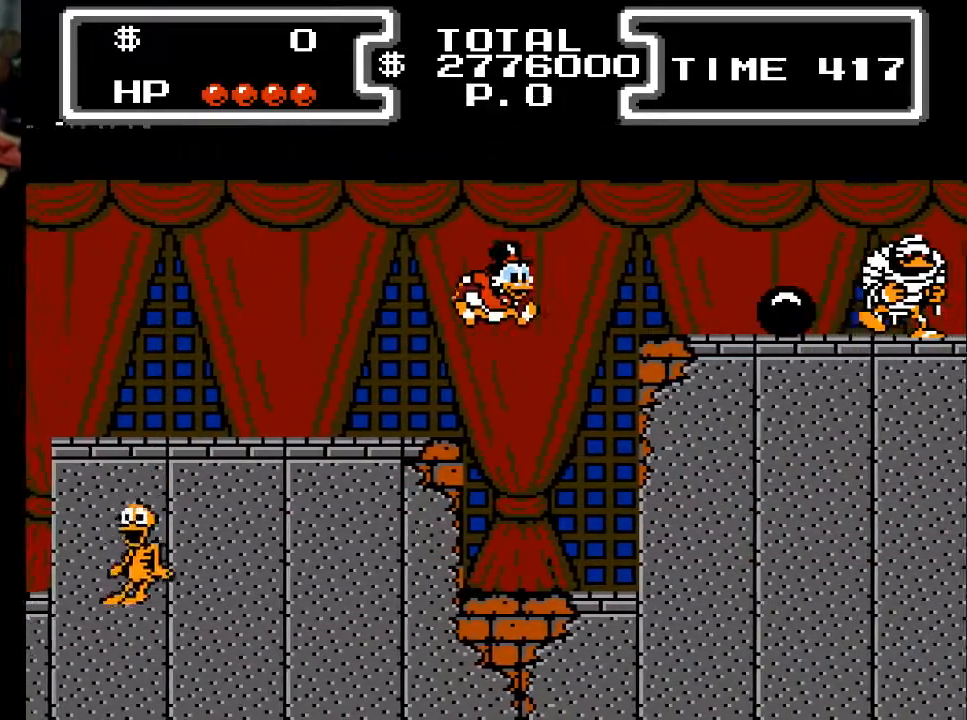
{"buttons": ["DPAD_RIGHT"], "events": []}
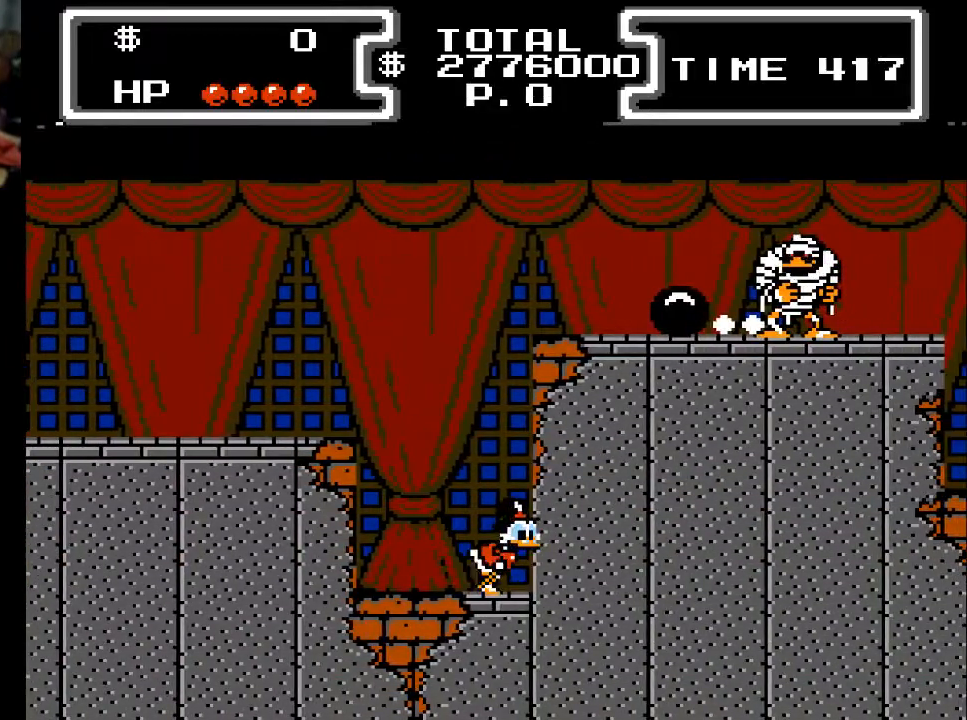
{"buttons": ["DPAD_LEFT"], "events": [[100, "DPAD_RIGHT", "up"], [167, "DPAD_LEFT", "down"]]}
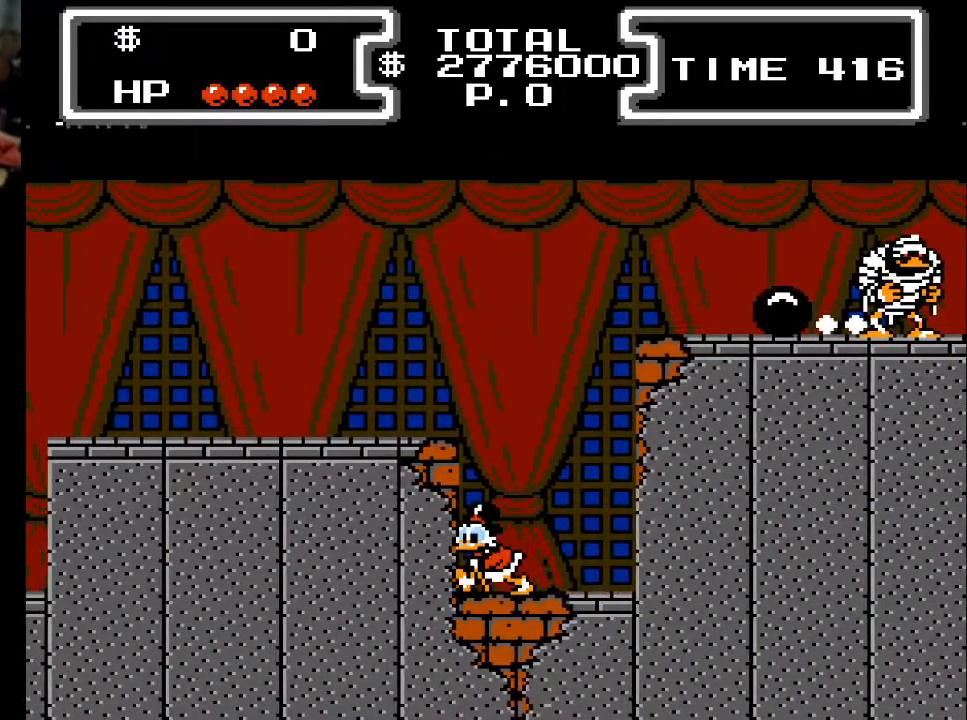
{"buttons": ["X", "DPAD_DOWN", "DPAD_LEFT"], "events": [[200, "A", "down"], [200, "DPAD_DOWN", "down"], [233, "DPAD_LEFT", "up"], [300, "X", "down"], [433, "A", "up"], [500, "DPAD_LEFT", "down"]]}
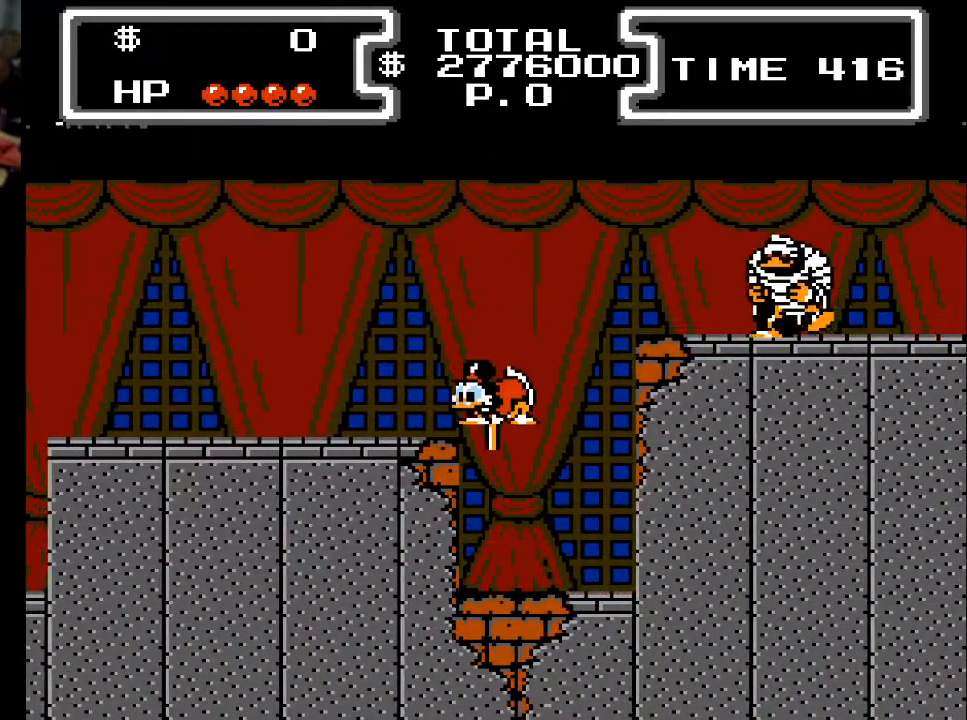
{"buttons": ["X", "DPAD_DOWN"], "events": [[267, "DPAD_LEFT", "up"]]}
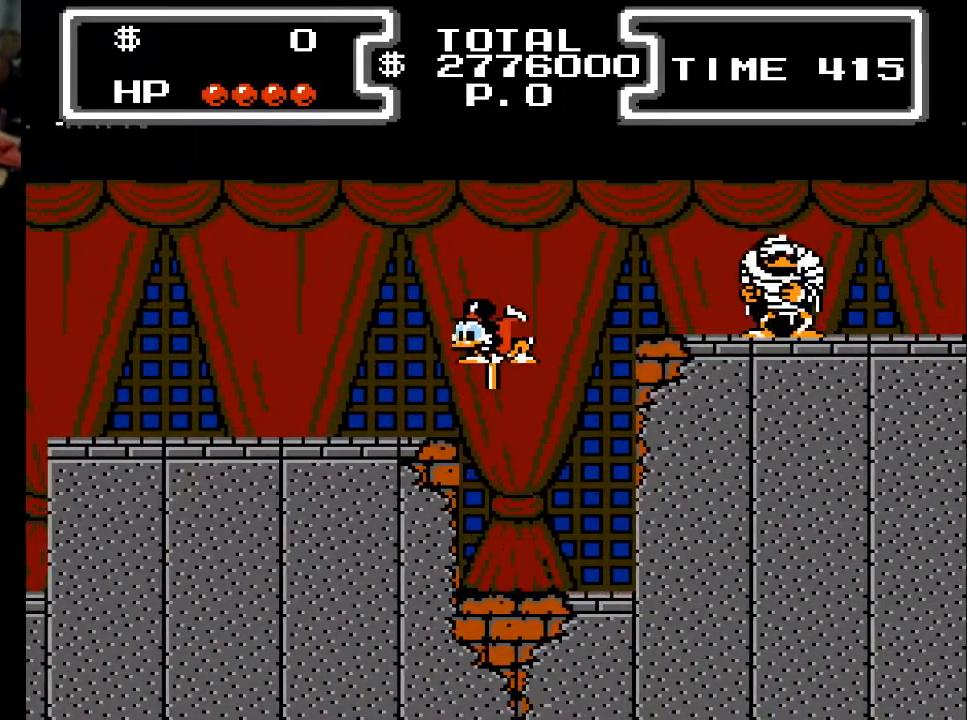
{"buttons": ["X", "DPAD_DOWN"], "events": [[100, "DPAD_LEFT", "down"], [267, "DPAD_LEFT", "up"]]}
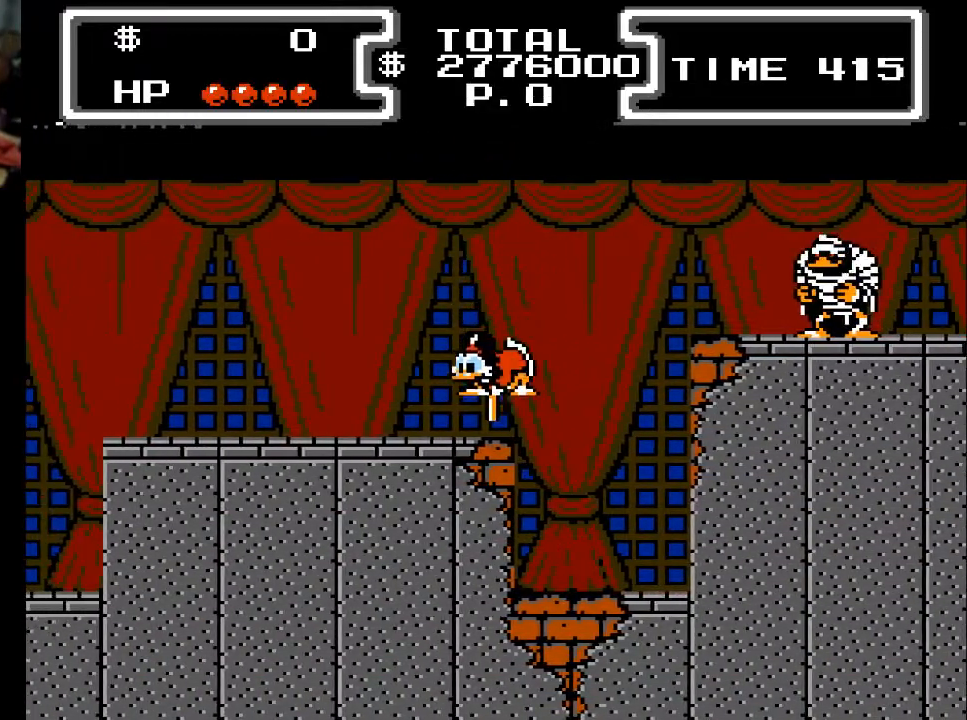
{"buttons": ["X", "DPAD_DOWN", "DPAD_RIGHT"], "events": [[67, "DPAD_RIGHT", "down"]]}
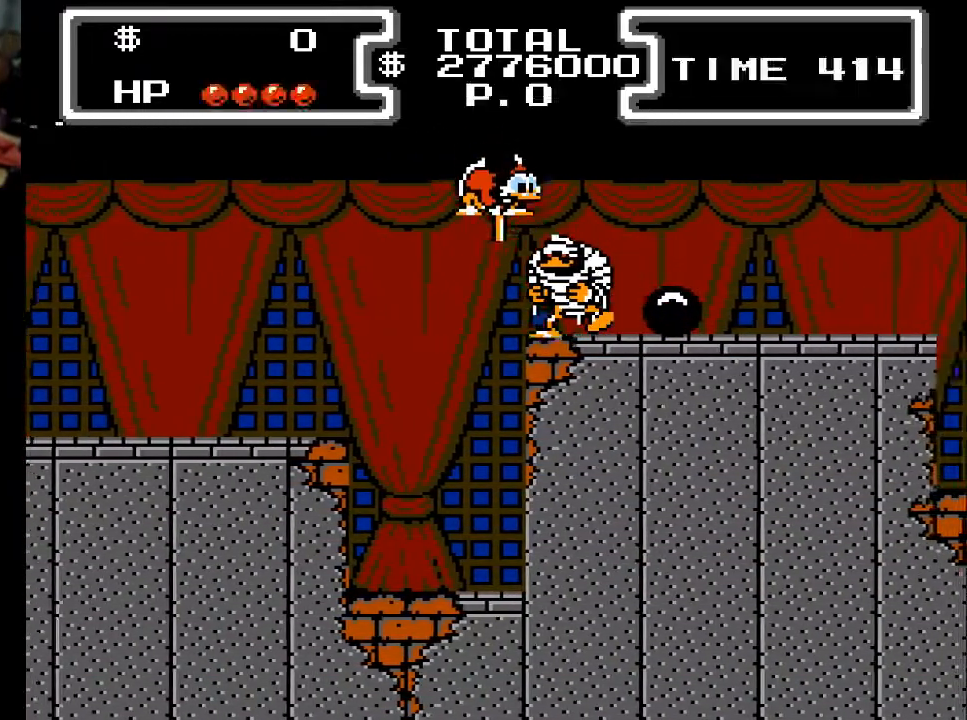
{"buttons": ["X", "DPAD_DOWN", "DPAD_RIGHT"], "events": []}
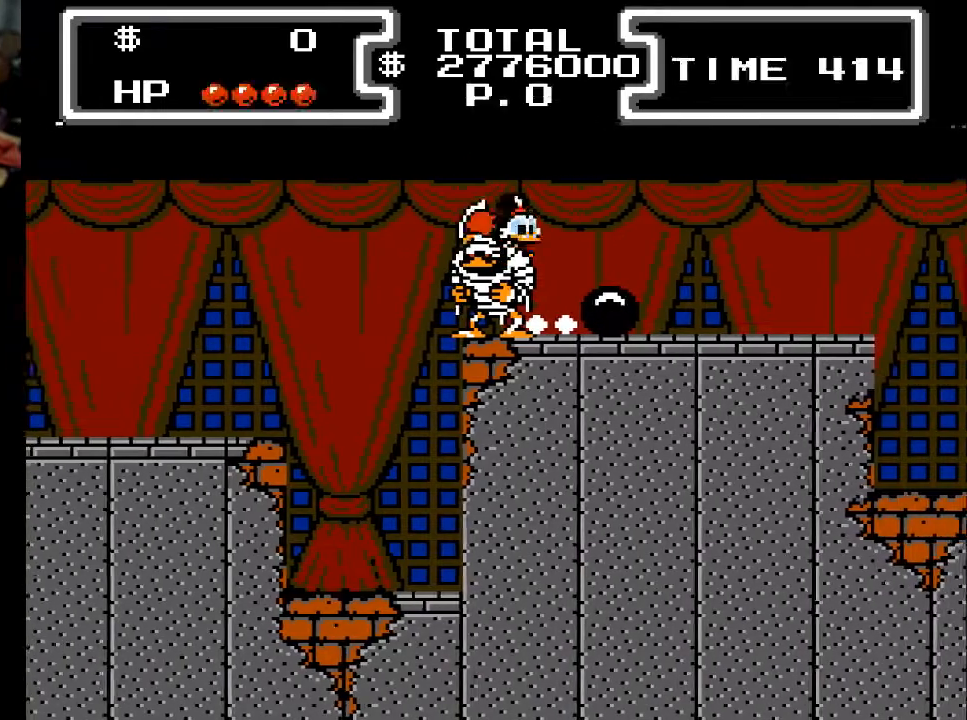
{"buttons": ["X", "DPAD_DOWN", "DPAD_RIGHT"], "events": []}
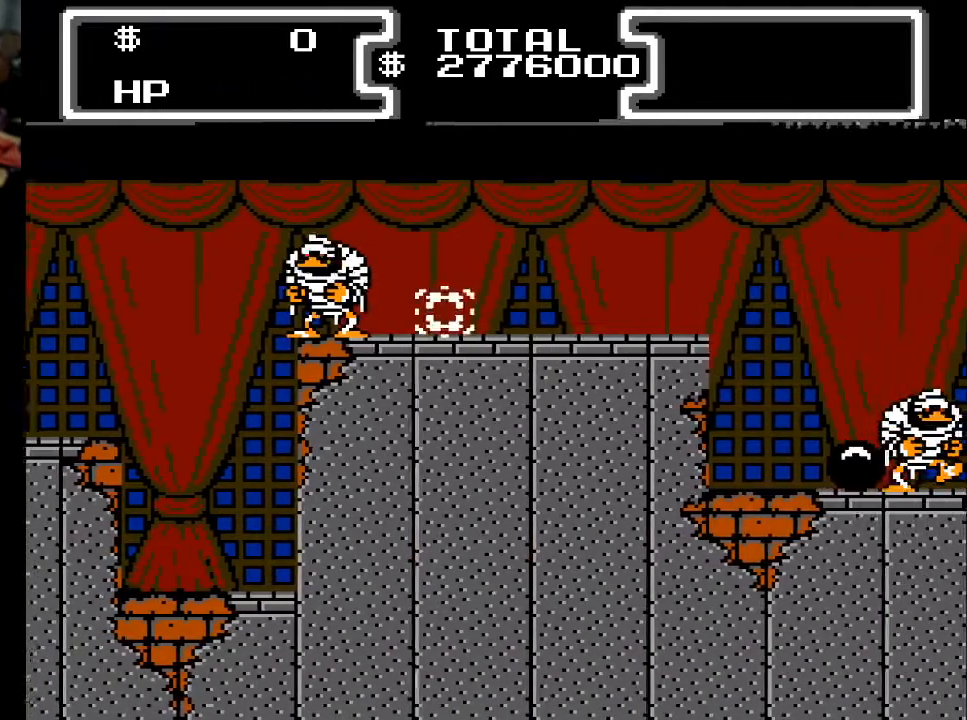
{"buttons": ["X", "DPAD_DOWN", "DPAD_RIGHT"], "events": []}
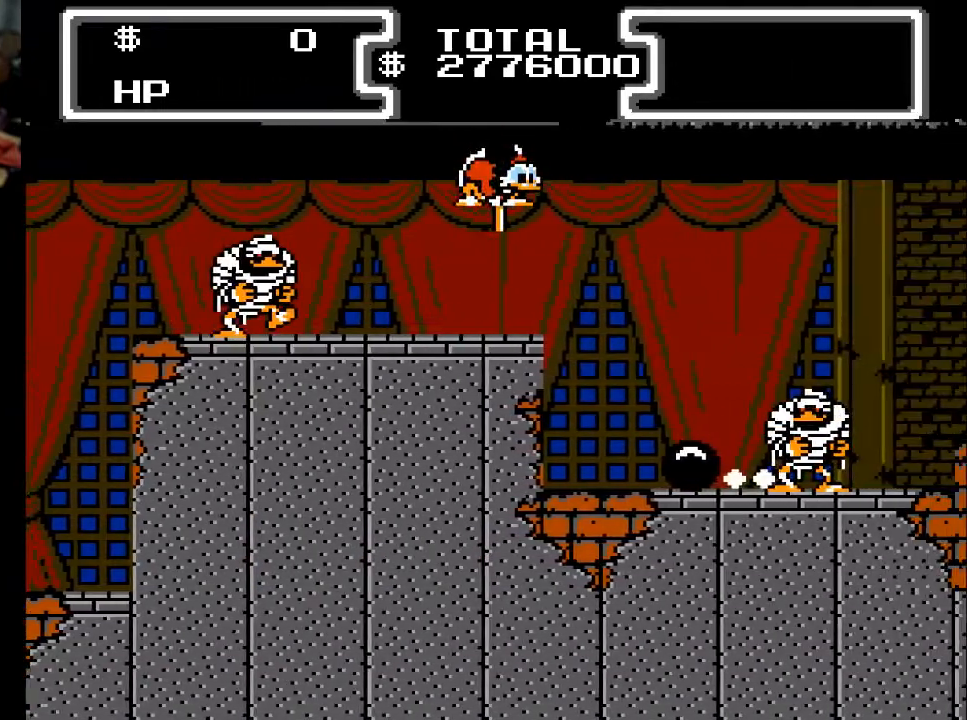
{"buttons": ["X", "DPAD_DOWN", "DPAD_RIGHT"], "events": []}
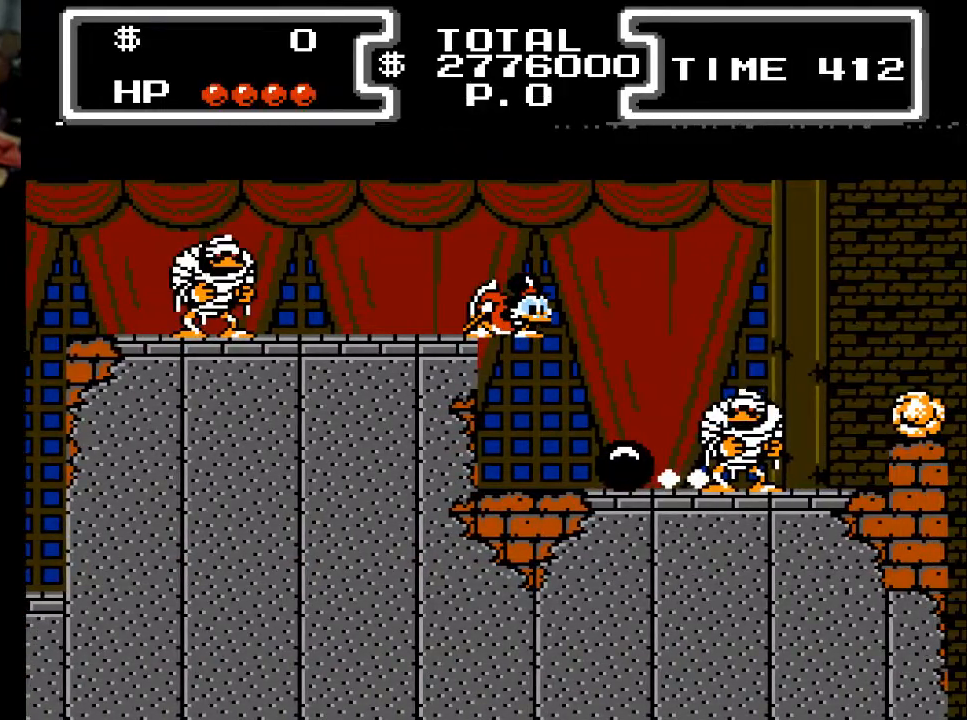
{"buttons": ["A", "X", "DPAD_DOWN", "DPAD_RIGHT"], "events": [[100, "A", "down"]]}
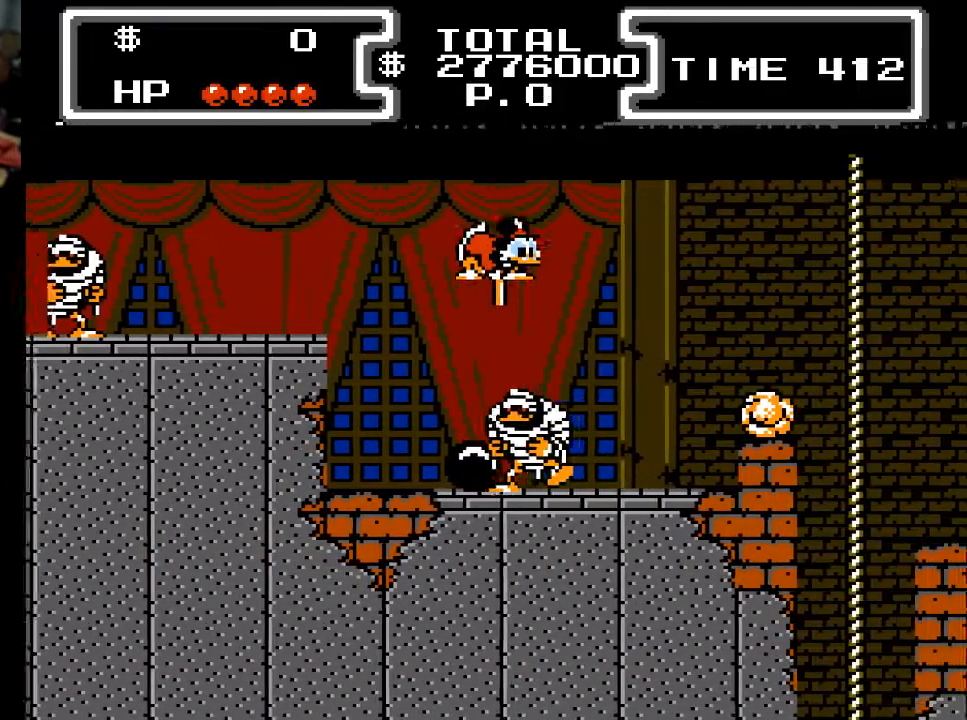
{"buttons": ["X", "DPAD_DOWN", "DPAD_RIGHT"], "events": [[233, "A", "up"]]}
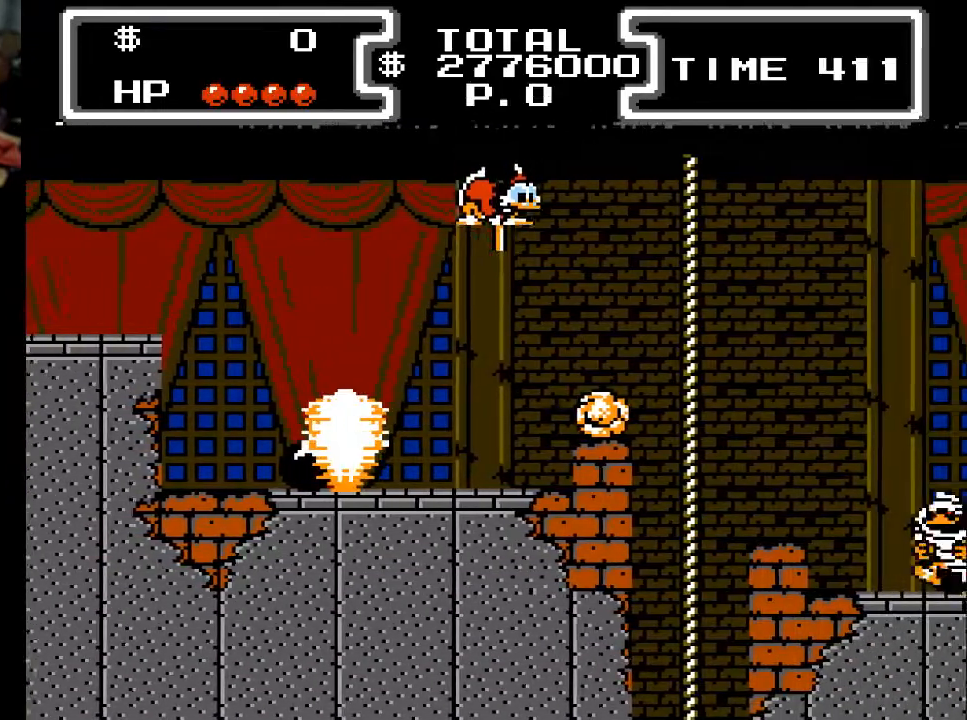
{"buttons": ["X", "DPAD_DOWN"], "events": [[367, "DPAD_RIGHT", "up"]]}
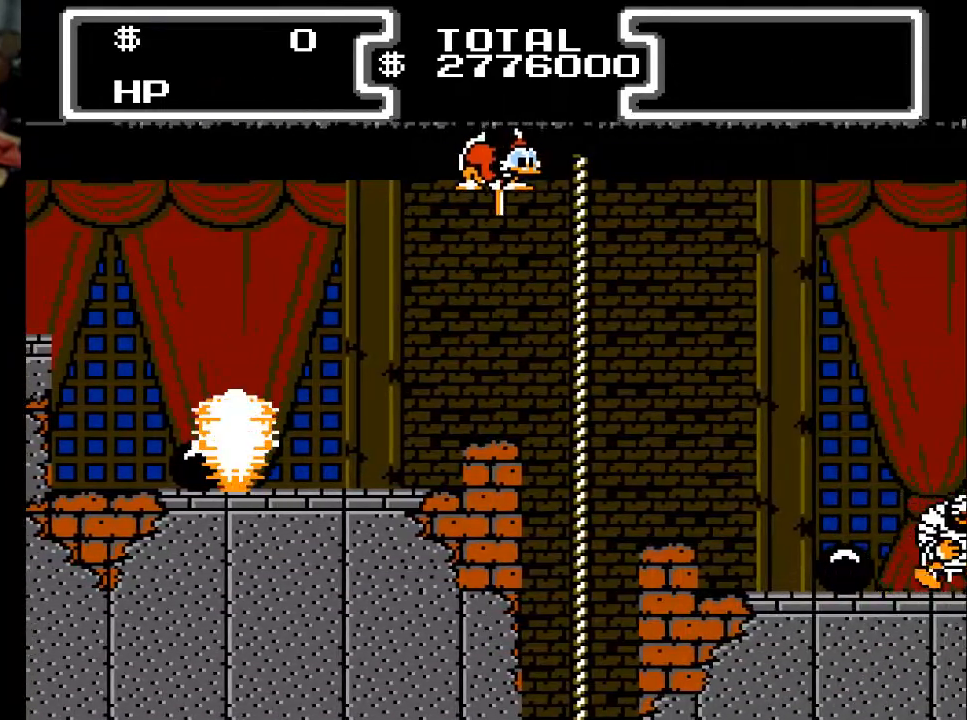
{"buttons": ["X", "DPAD_DOWN"], "events": []}
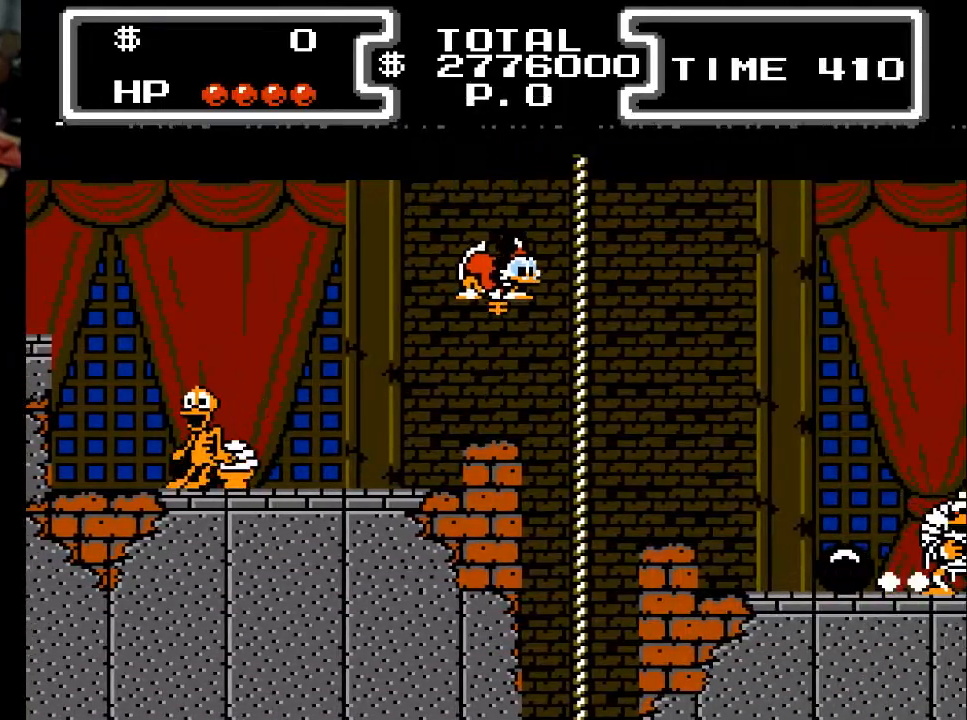
{"buttons": ["X", "DPAD_DOWN"], "events": [[167, "DPAD_LEFT", "down"], [200, "DPAD_LEFT", "up"]]}